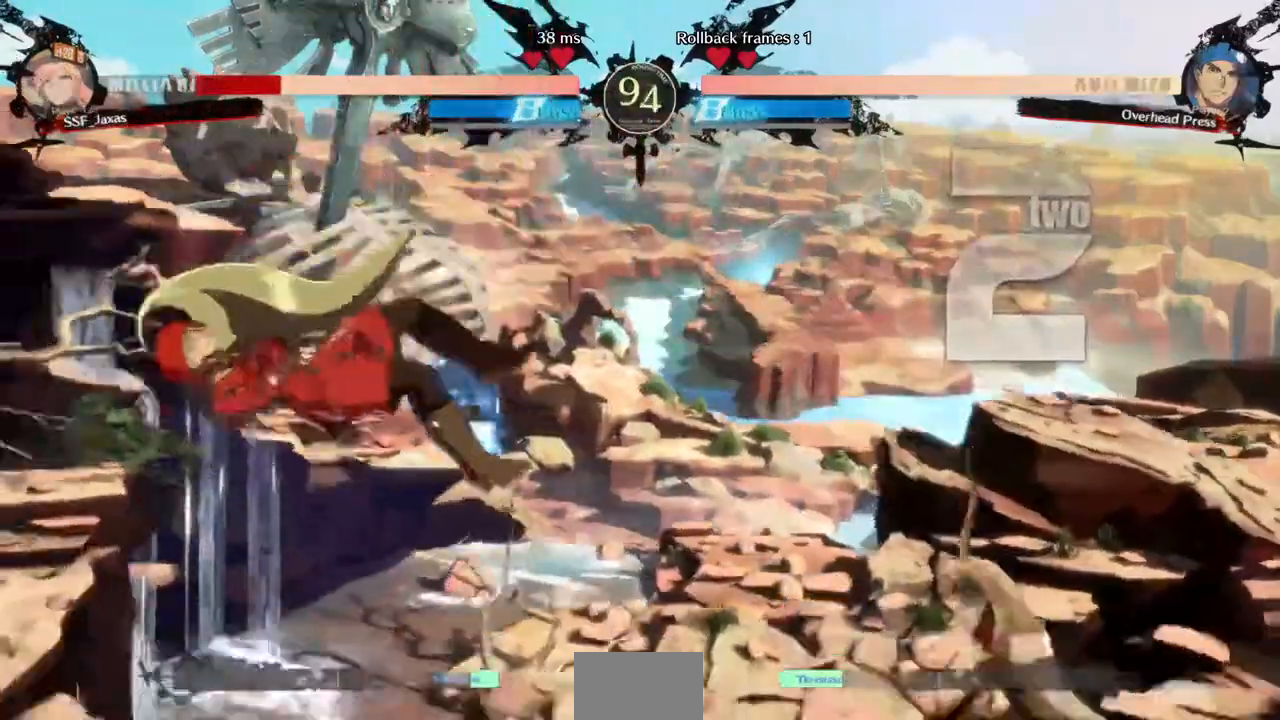
Gameplay with a controller (arcade stick); each line is a JSON object with the inputs held at the frame after it (dt_ms = milliseconds from this image to that frame). "events" lists button and stick changes between this image and that frame as [ms after this image, input, new state], when the widget could be followed in between. Not read: L3 R3 SELECT START other_buttons.
{"dt_ms": 480, "buttons": ["DPAD_LEFT"]}
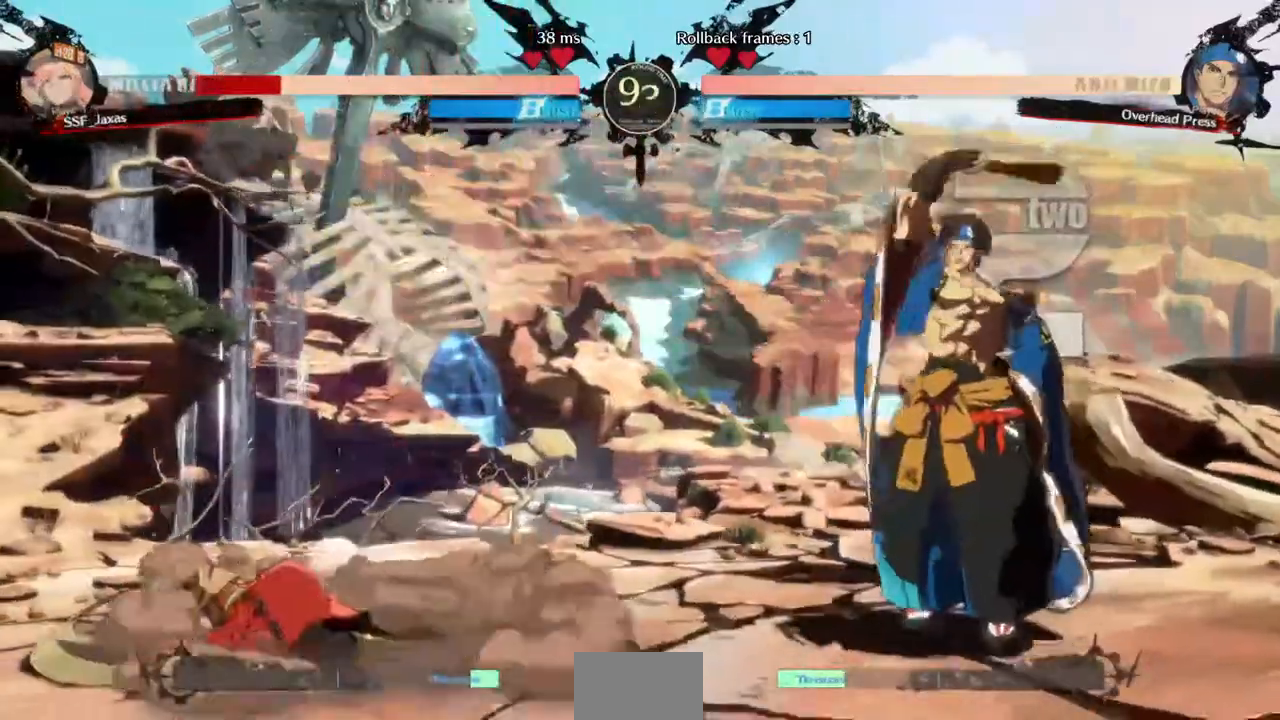
{"dt_ms": 520, "buttons": ["DPAD_LEFT"], "events": []}
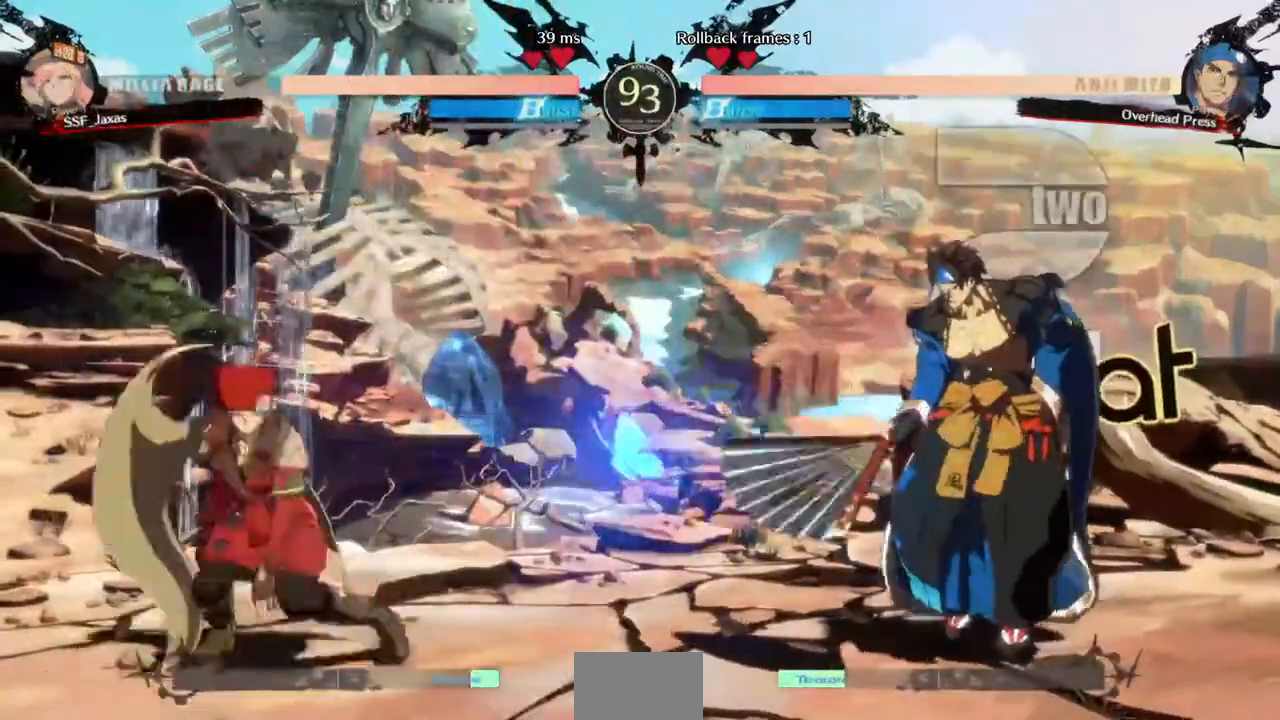
{"dt_ms": 480, "buttons": ["DPAD_LEFT"], "events": [[120, "DPAD_LEFT", "up"], [240, "DPAD_UP", "down"], [320, "DPAD_UP", "up"], [360, "L1", "down"], [400, "L1", "up"], [440, "DPAD_LEFT", "down"]]}
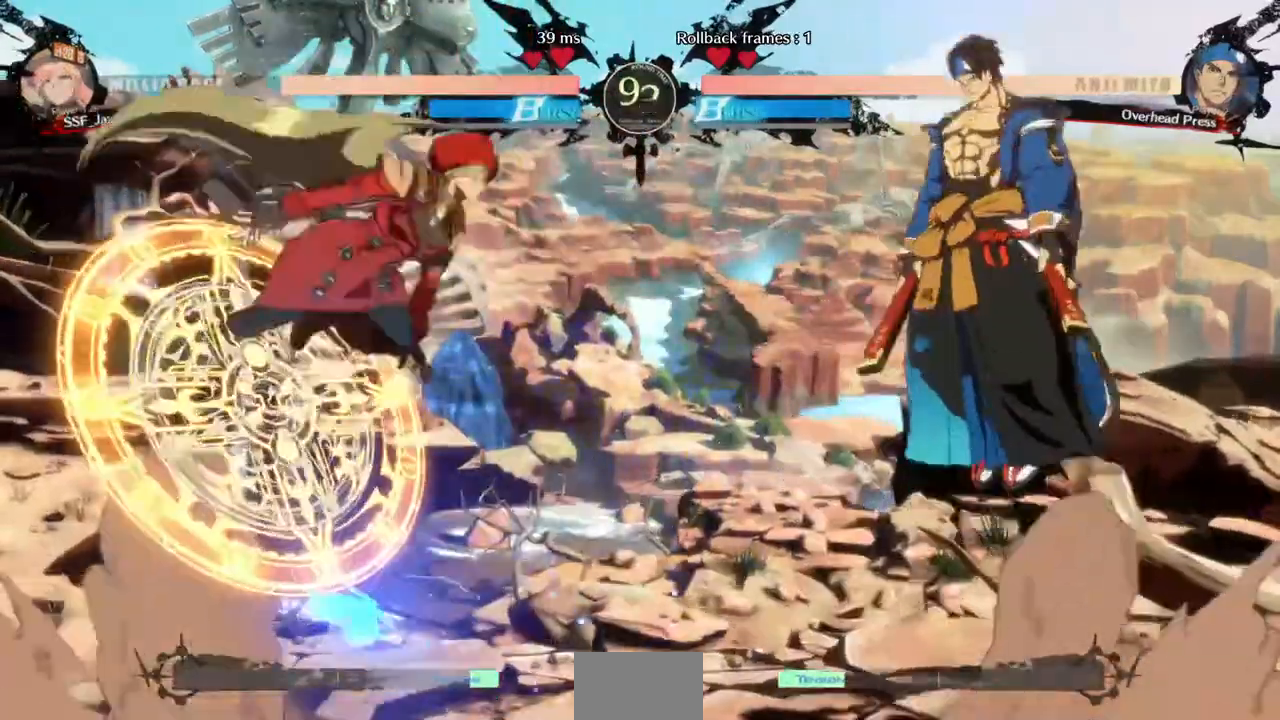
{"dt_ms": 520, "buttons": []}
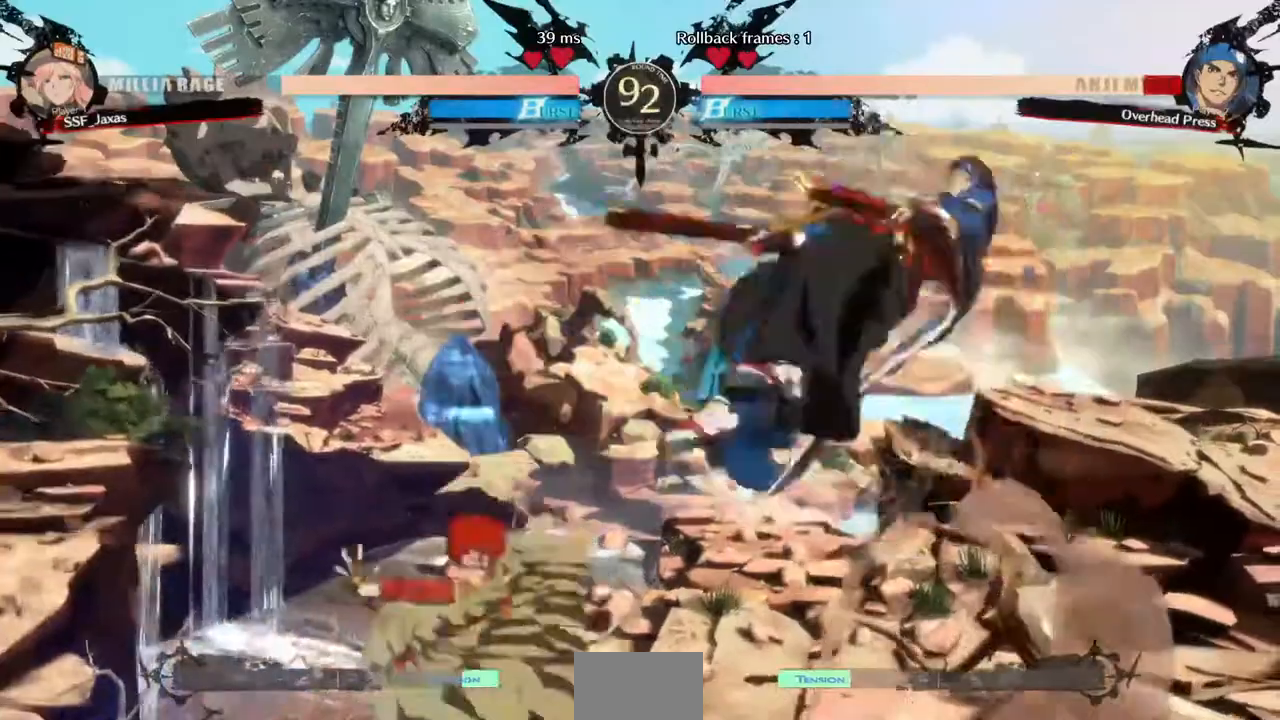
{"dt_ms": 480, "buttons": ["DPAD_RIGHT"], "events": [[80, "DPAD_RIGHT", "down"], [120, "DPAD_RIGHT", "up"], [160, "DPAD_RIGHT", "down"]]}
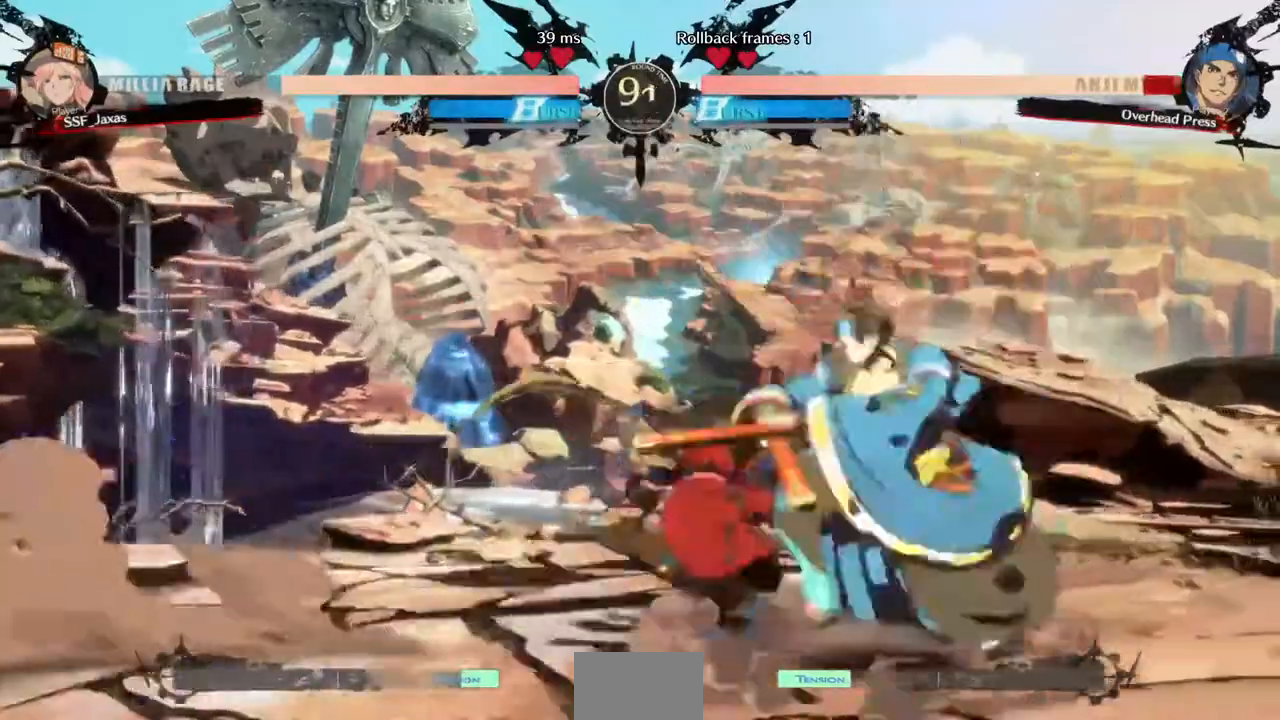
{"dt_ms": 520, "buttons": []}
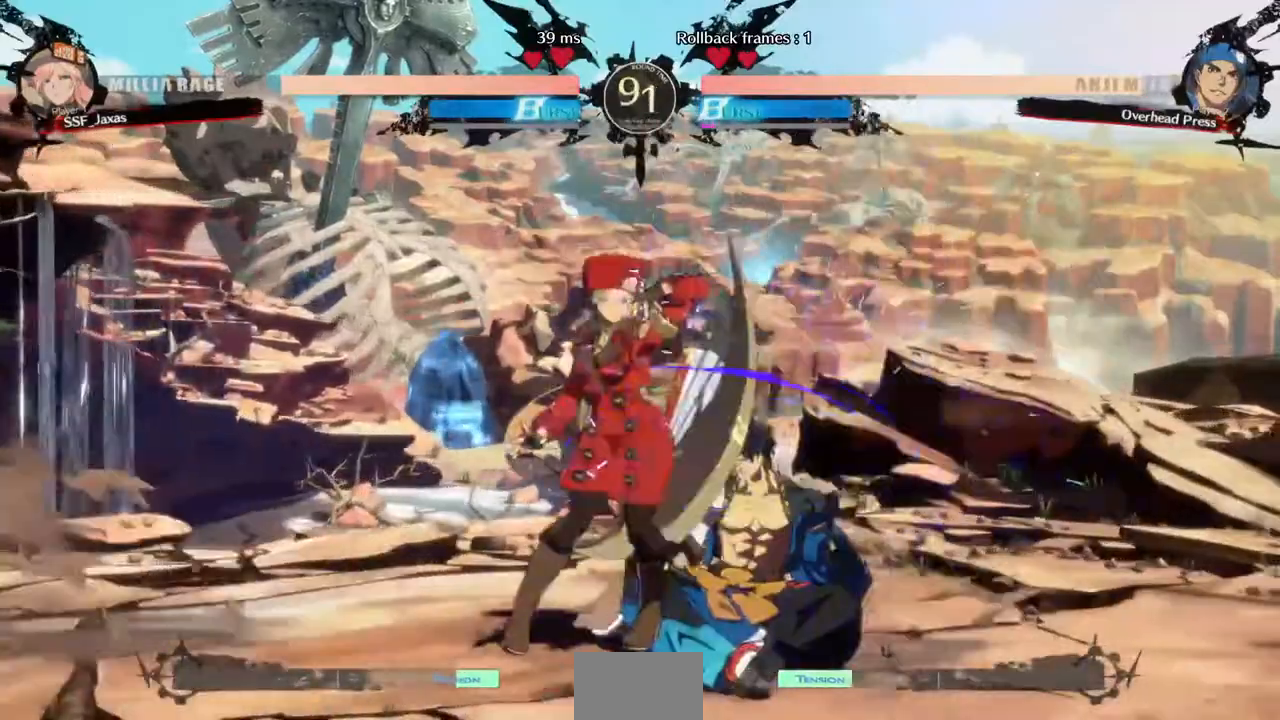
{"dt_ms": 480, "buttons": ["TRIANGLE", "DPAD_DOWN"], "events": [[360, "DPAD_DOWN", "down"], [480, "TRIANGLE", "down"]]}
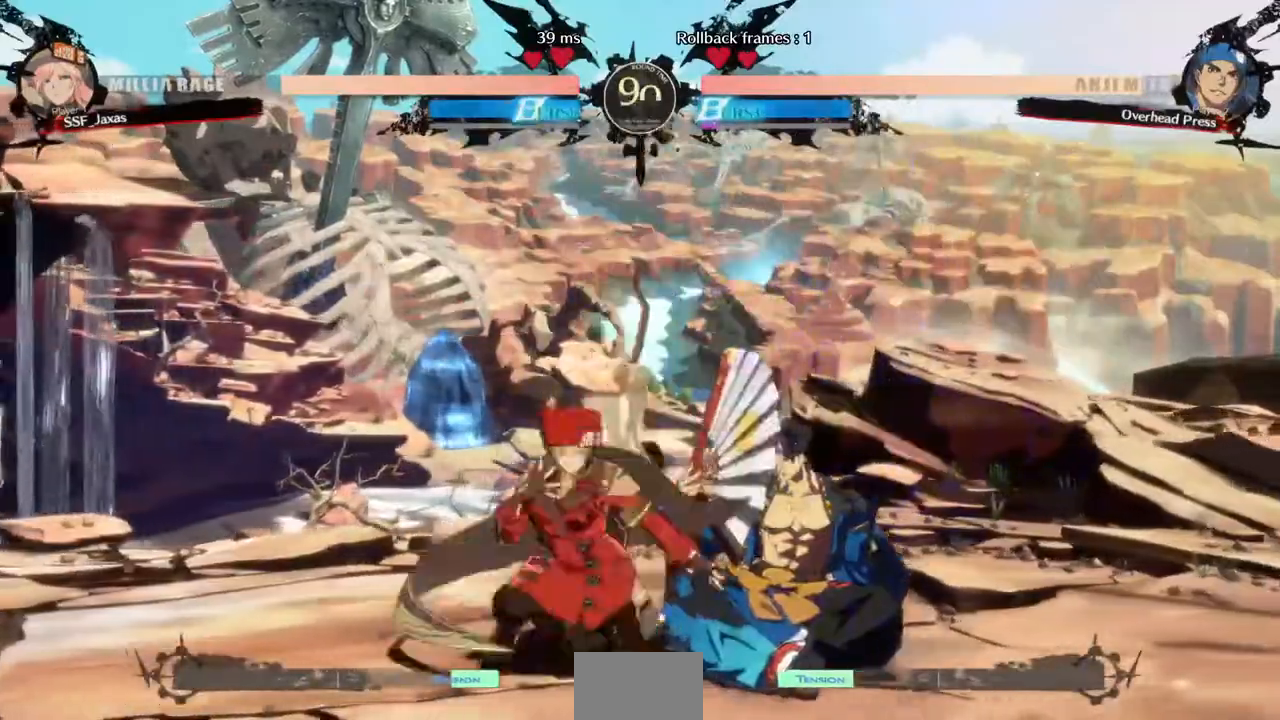
{"dt_ms": 520, "buttons": ["R1"], "events": [[40, "DPAD_DOWN", "up"], [120, "TRIANGLE", "up"], [400, "R1", "down"]]}
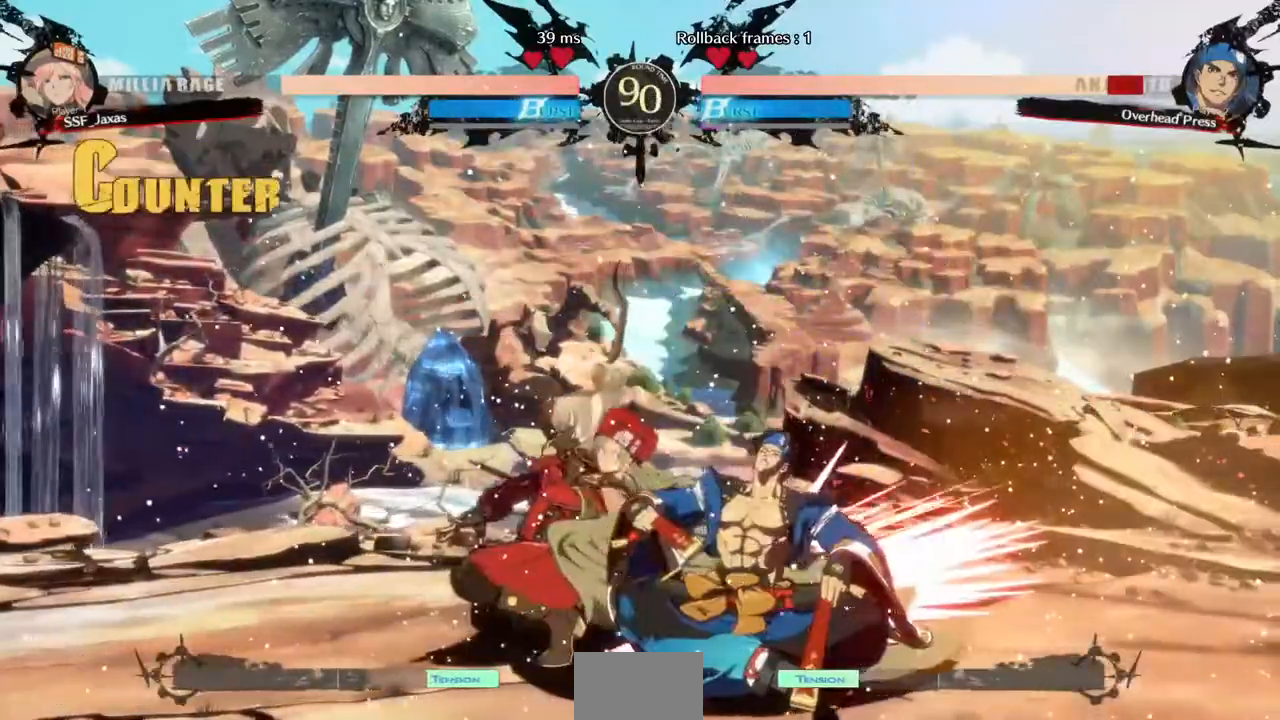
{"dt_ms": 480, "buttons": [], "events": [[120, "R1", "up"], [160, "DPAD_DOWN", "down"], [240, "DPAD_LEFT", "down"], [280, "DPAD_DOWN", "up"], [320, "CROSS", "down"], [360, "DPAD_LEFT", "up"], [440, "CROSS", "up"]]}
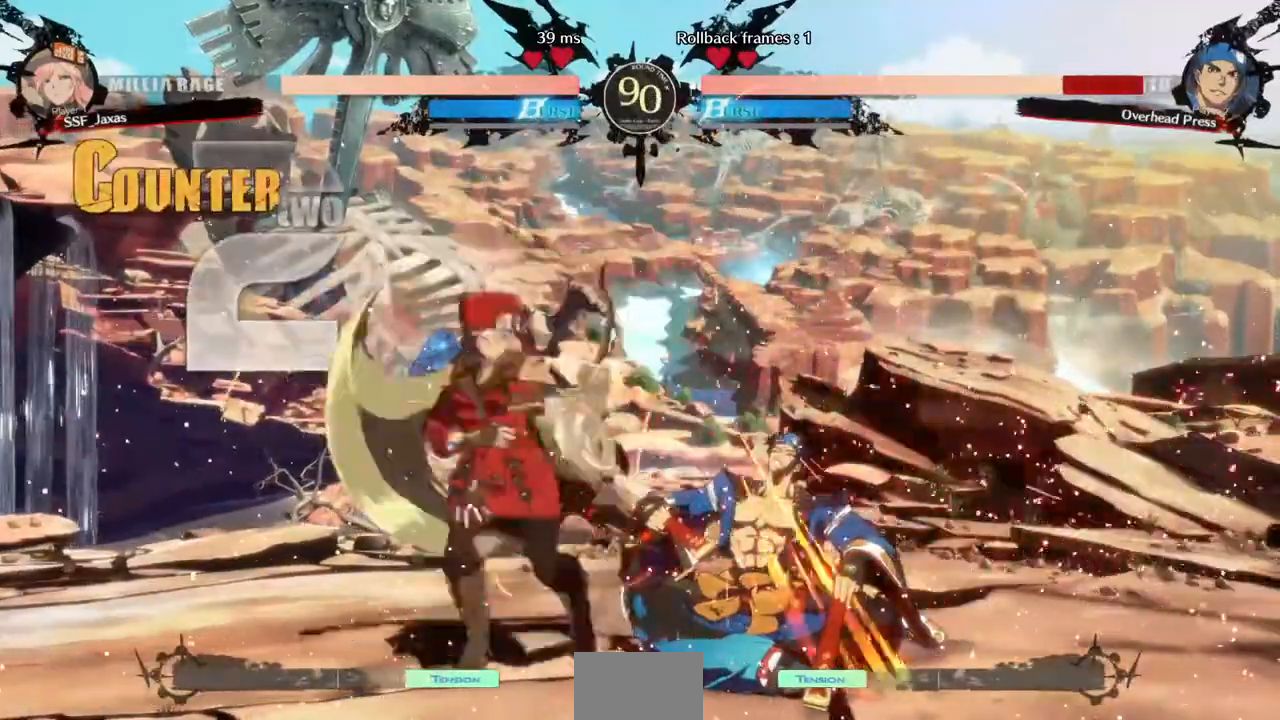
{"dt_ms": 520, "buttons": ["DPAD_RIGHT"], "events": [[120, "DPAD_RIGHT", "down"]]}
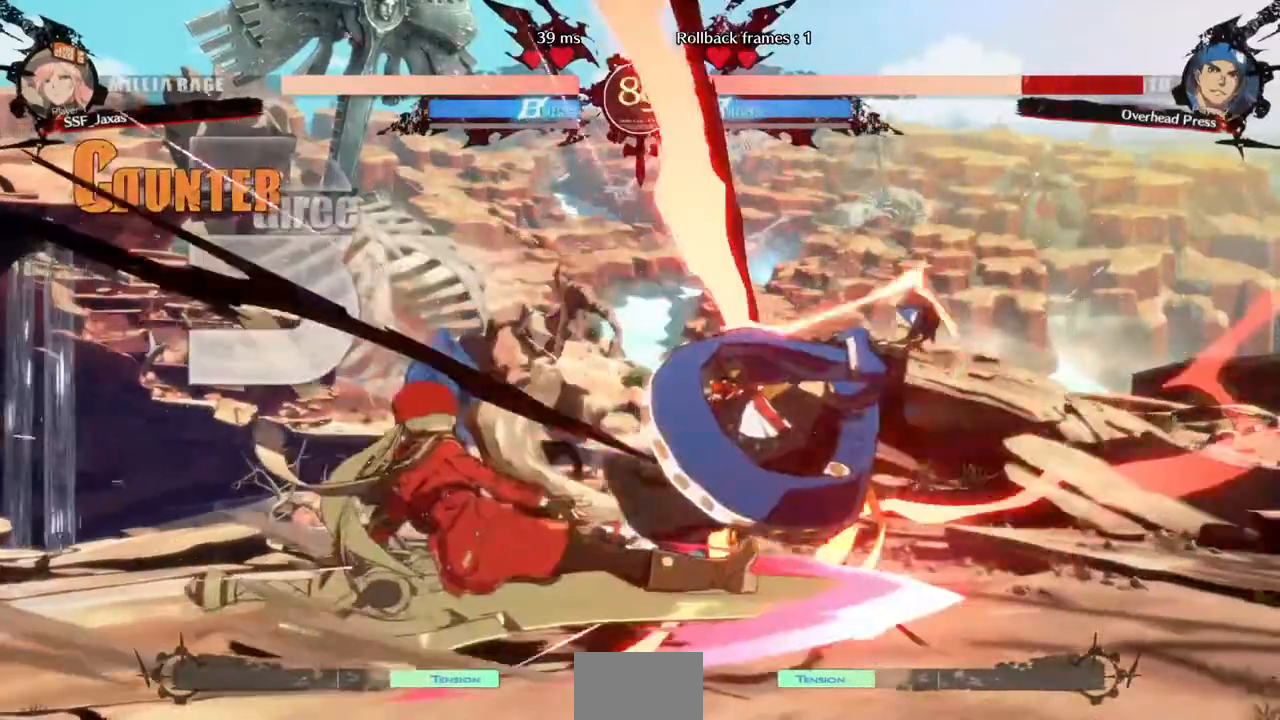
{"dt_ms": 480, "buttons": ["DPAD_UP", "DPAD_RIGHT"], "events": [[480, "DPAD_UP", "down"]]}
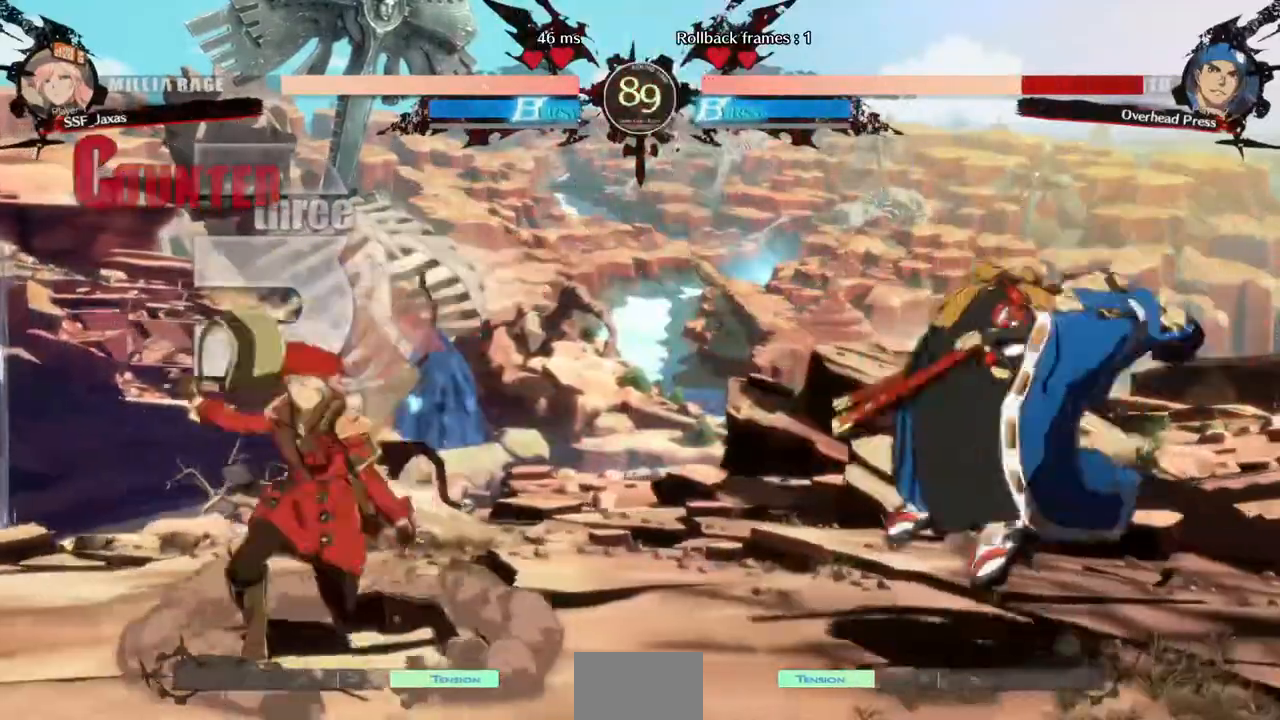
{"dt_ms": 520, "buttons": []}
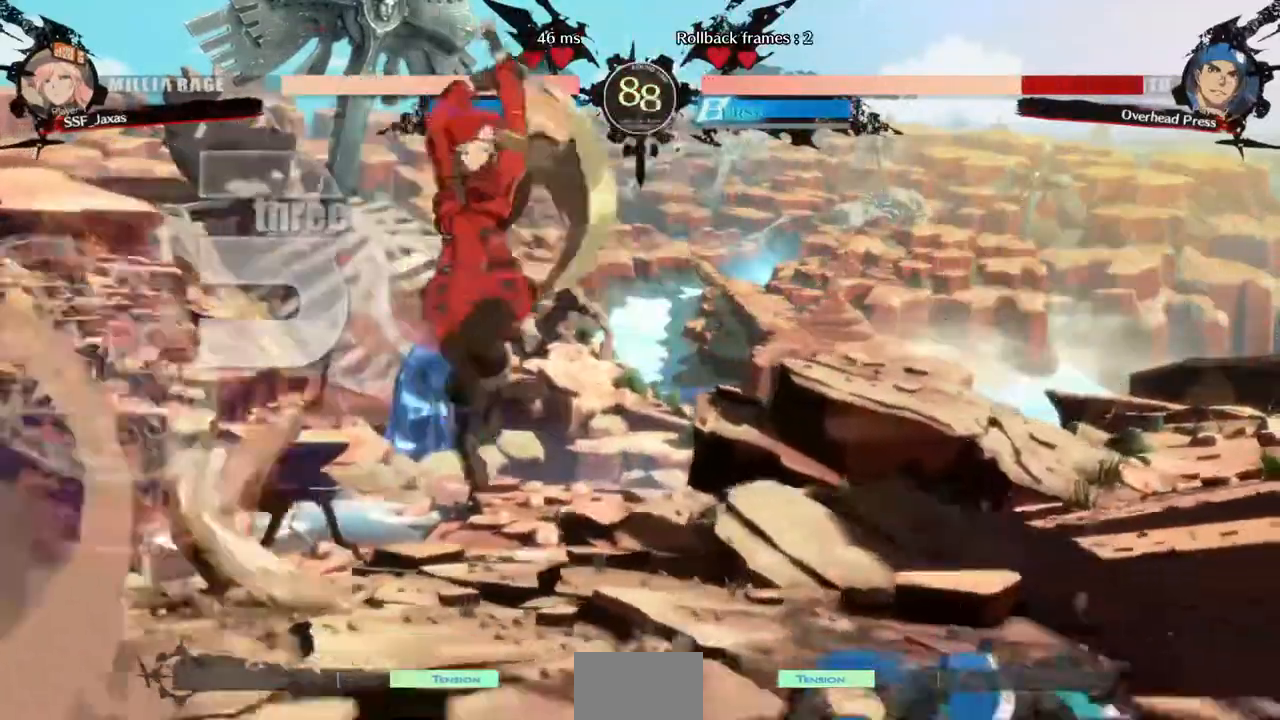
{"dt_ms": 1000, "buttons": ["TRIANGLE"]}
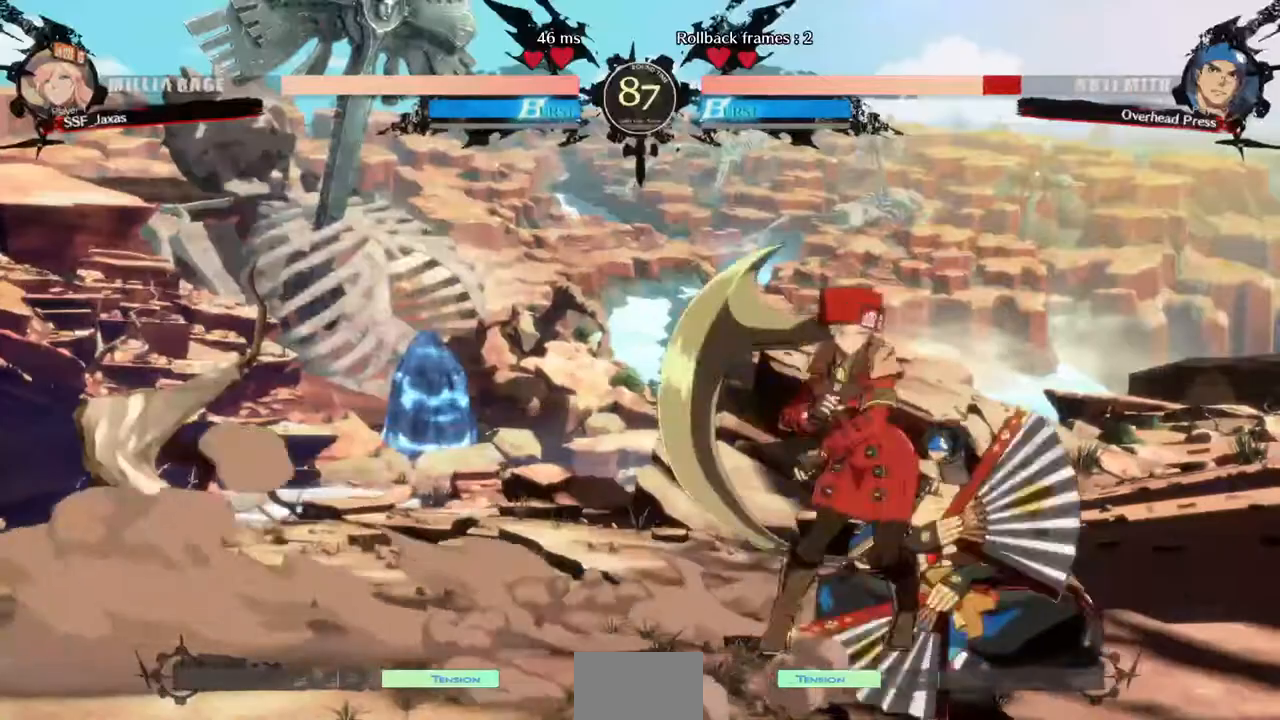
{"dt_ms": 480, "buttons": [], "events": [[80, "TRIANGLE", "up"]]}
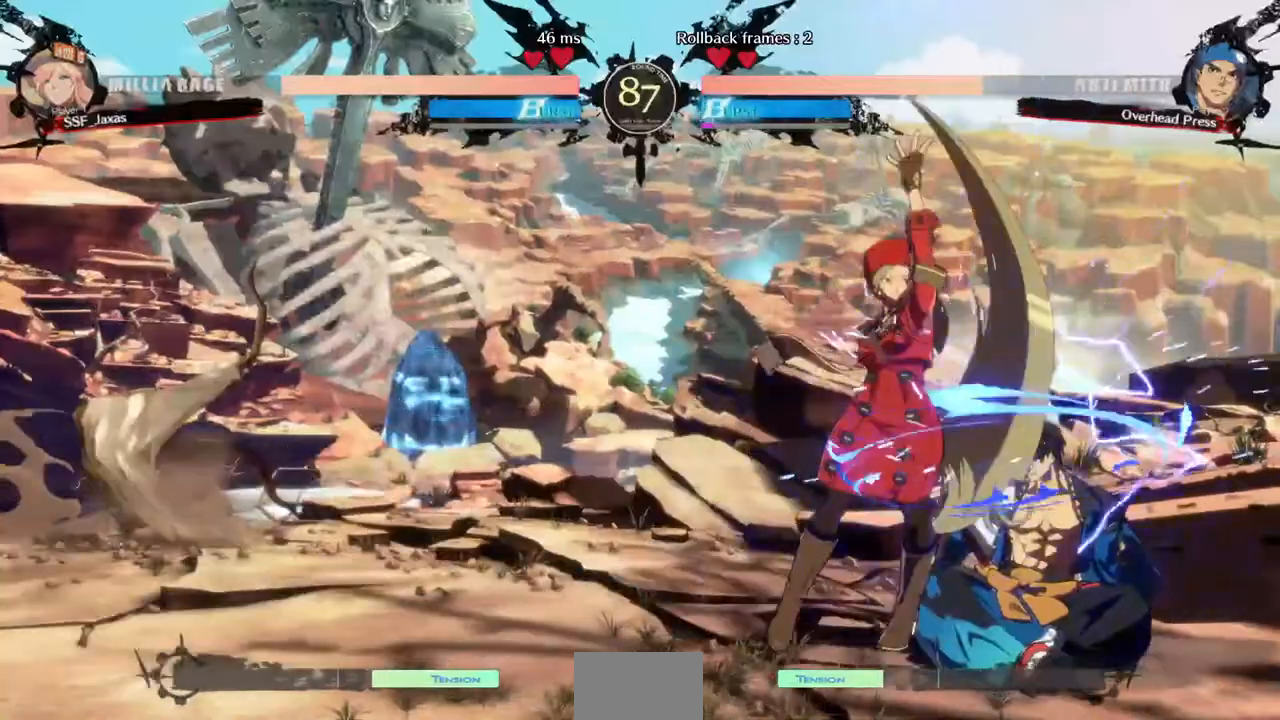
{"dt_ms": 520, "buttons": [], "events": [[40, "DPAD_DOWN", "down"], [240, "TRIANGLE", "down"], [280, "DPAD_DOWN", "up"], [360, "TRIANGLE", "up"]]}
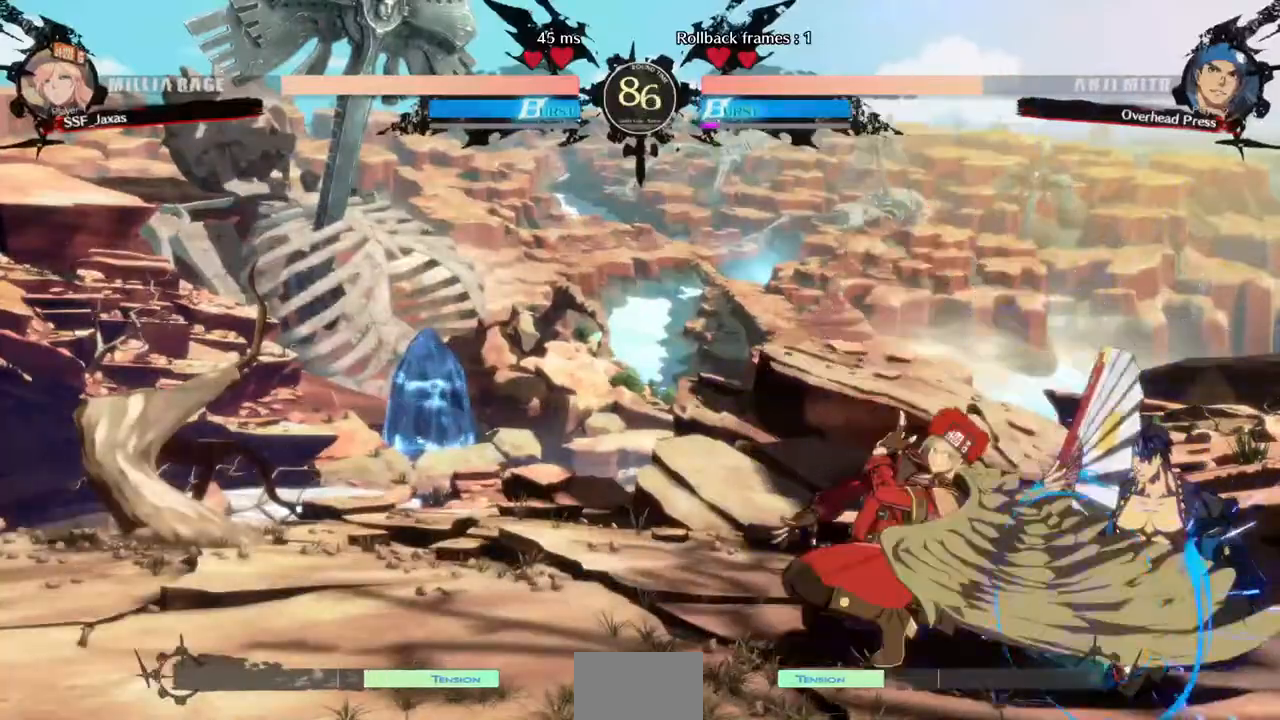
{"dt_ms": 480, "buttons": [], "events": [[320, "R1", "down"], [400, "R1", "up"]]}
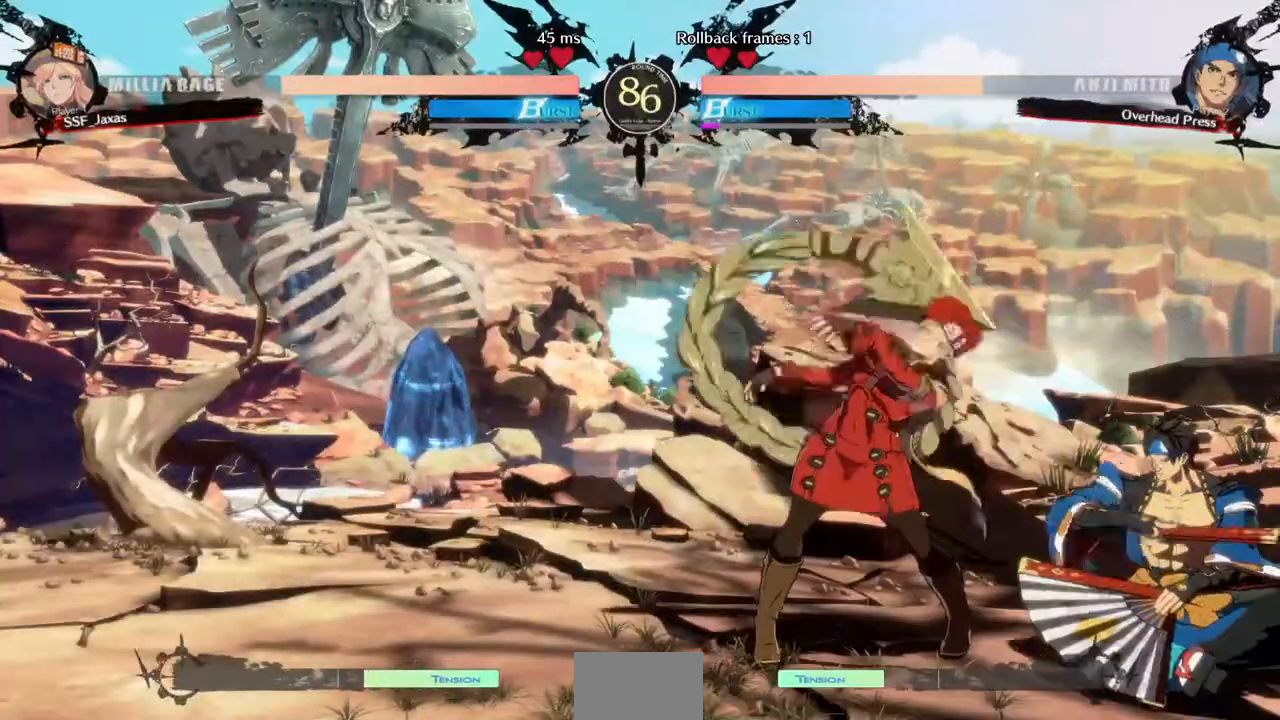
{"dt_ms": 520, "buttons": [], "events": [[40, "DPAD_DOWN", "down"], [120, "DPAD_LEFT", "down"], [160, "DPAD_DOWN", "up"], [200, "CROSS", "down"], [280, "DPAD_LEFT", "up"], [360, "CROSS", "up"]]}
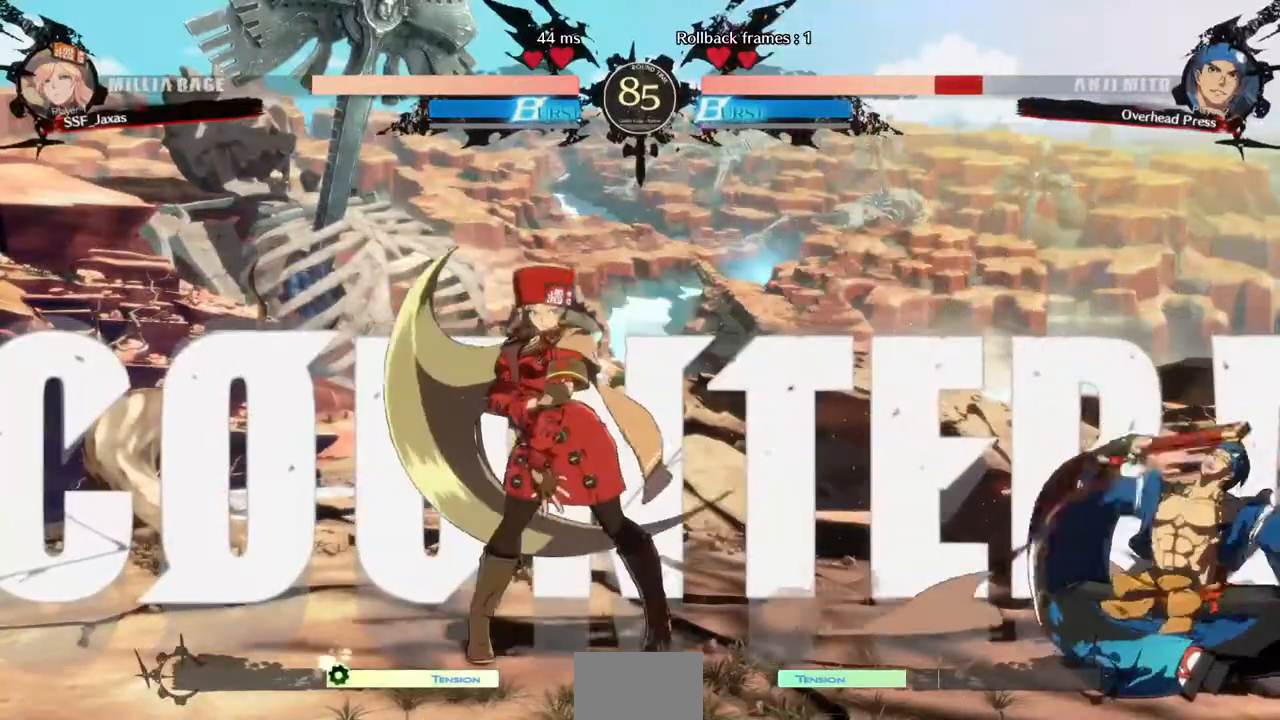
{"dt_ms": 480, "buttons": [], "events": [[80, "DPAD_LEFT", "down"], [120, "DPAD_LEFT", "up"], [200, "DPAD_LEFT", "down"], [320, "DPAD_LEFT", "up"], [360, "DPAD_RIGHT", "down"], [440, "DPAD_RIGHT", "up"]]}
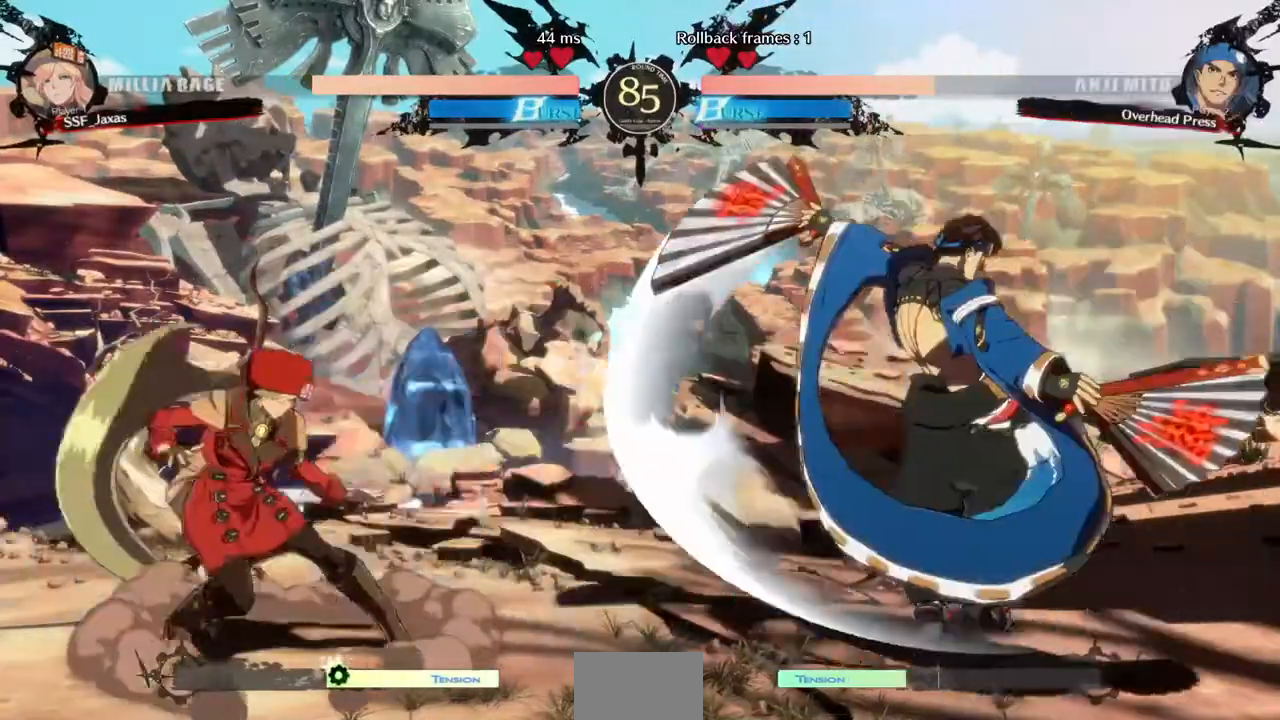
{"dt_ms": 520, "buttons": ["DPAD_LEFT"], "events": [[40, "DPAD_RIGHT", "down"], [120, "CROSS", "down"], [200, "DPAD_DOWN", "down"], [240, "CROSS", "up"], [240, "DPAD_LEFT", "down"], [240, "DPAD_RIGHT", "up"], [280, "DPAD_DOWN", "up"], [360, "CROSS", "down"], [520, "CROSS", "up"]]}
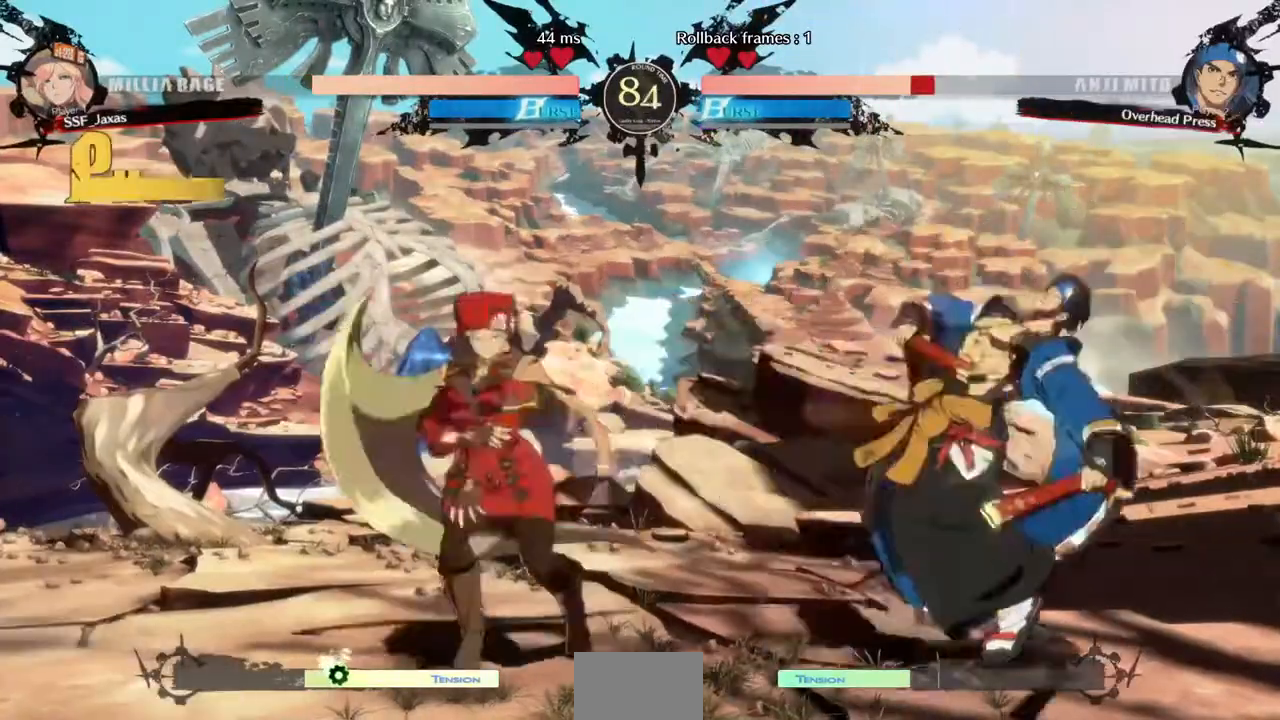
{"dt_ms": 480, "buttons": [], "events": [[120, "DPAD_LEFT", "up"]]}
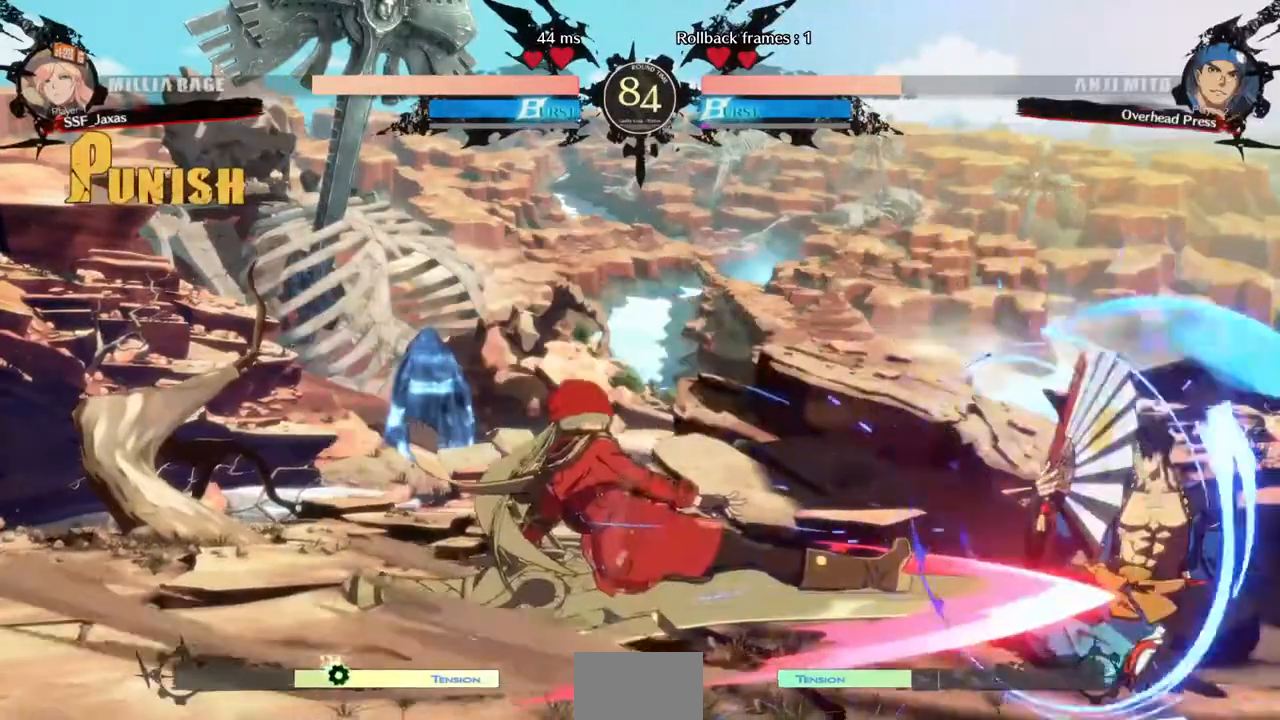
{"dt_ms": 520, "buttons": ["DPAD_DOWN", "DPAD_LEFT"], "events": [[280, "DPAD_LEFT", "down"], [360, "DPAD_DOWN", "down"]]}
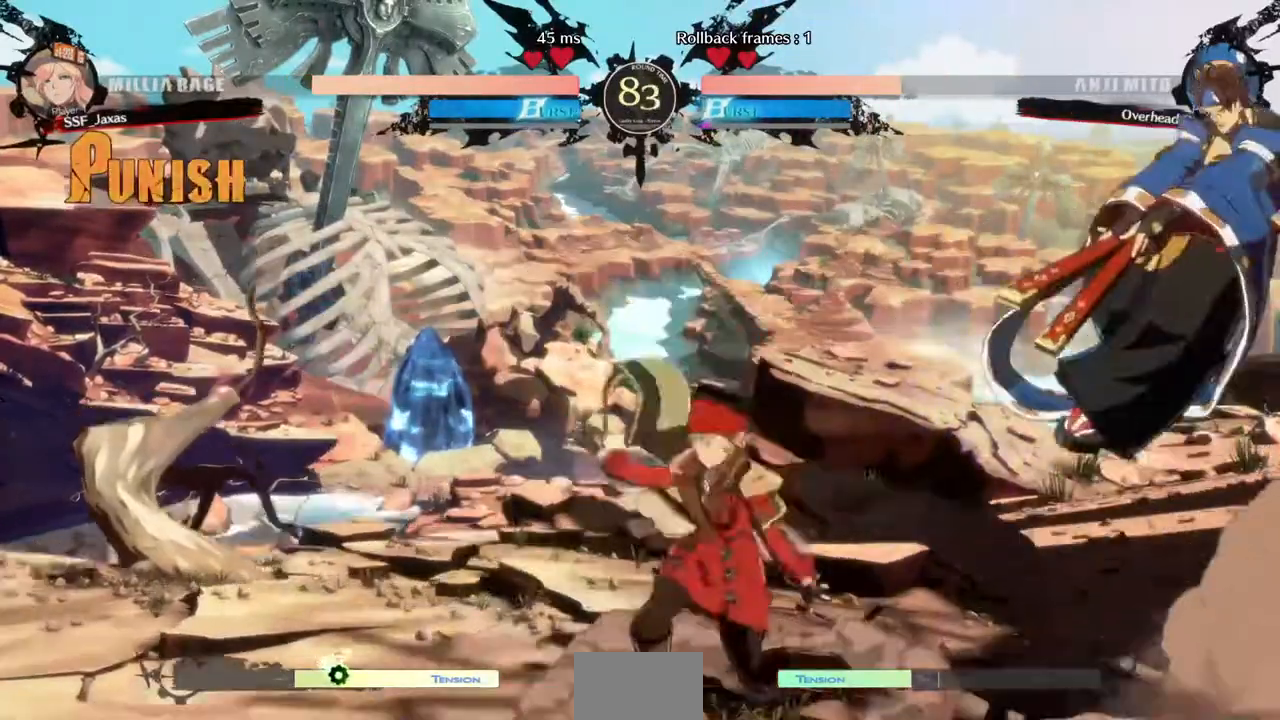
{"dt_ms": 480, "buttons": ["TRIANGLE"], "events": [[240, "DPAD_DOWN", "up"], [320, "DPAD_UP", "down"], [440, "DPAD_UP", "up"], [440, "TRIANGLE", "down"], [480, "DPAD_LEFT", "up"]]}
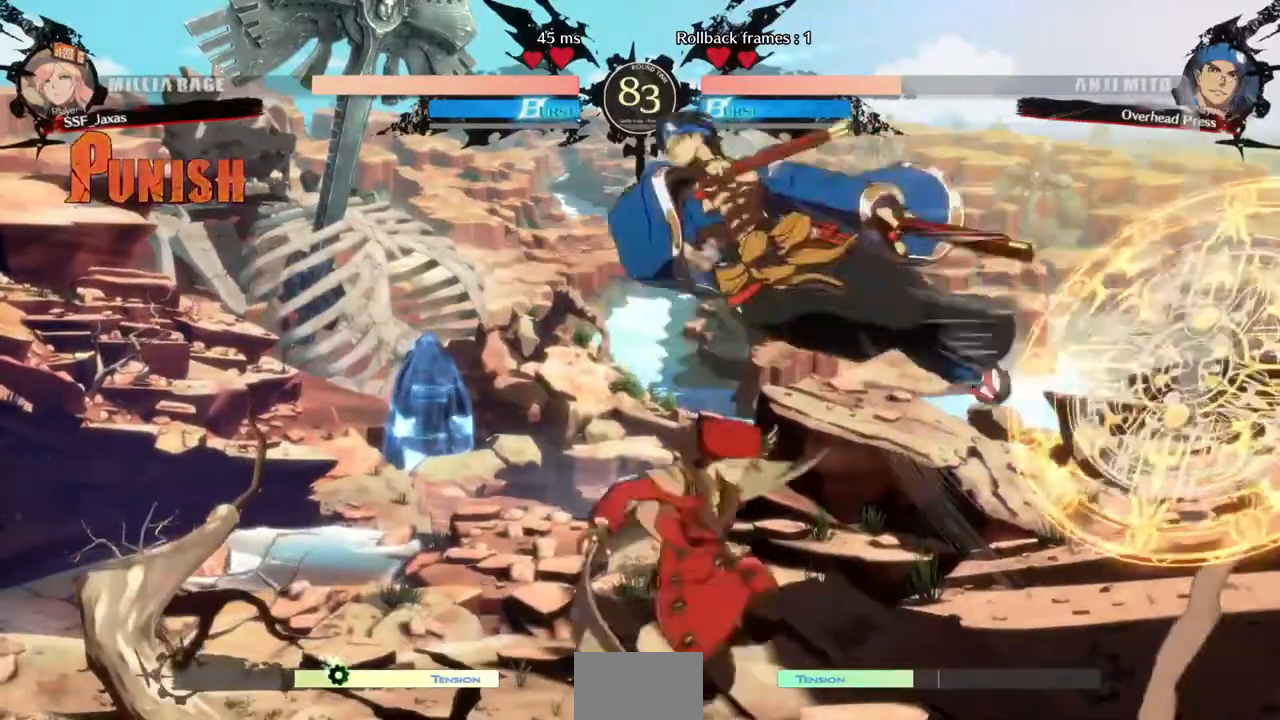
{"dt_ms": 520, "buttons": ["SQUARE"], "events": [[40, "TRIANGLE", "up"], [120, "L1", "down"], [360, "L1", "up"], [520, "SQUARE", "down"]]}
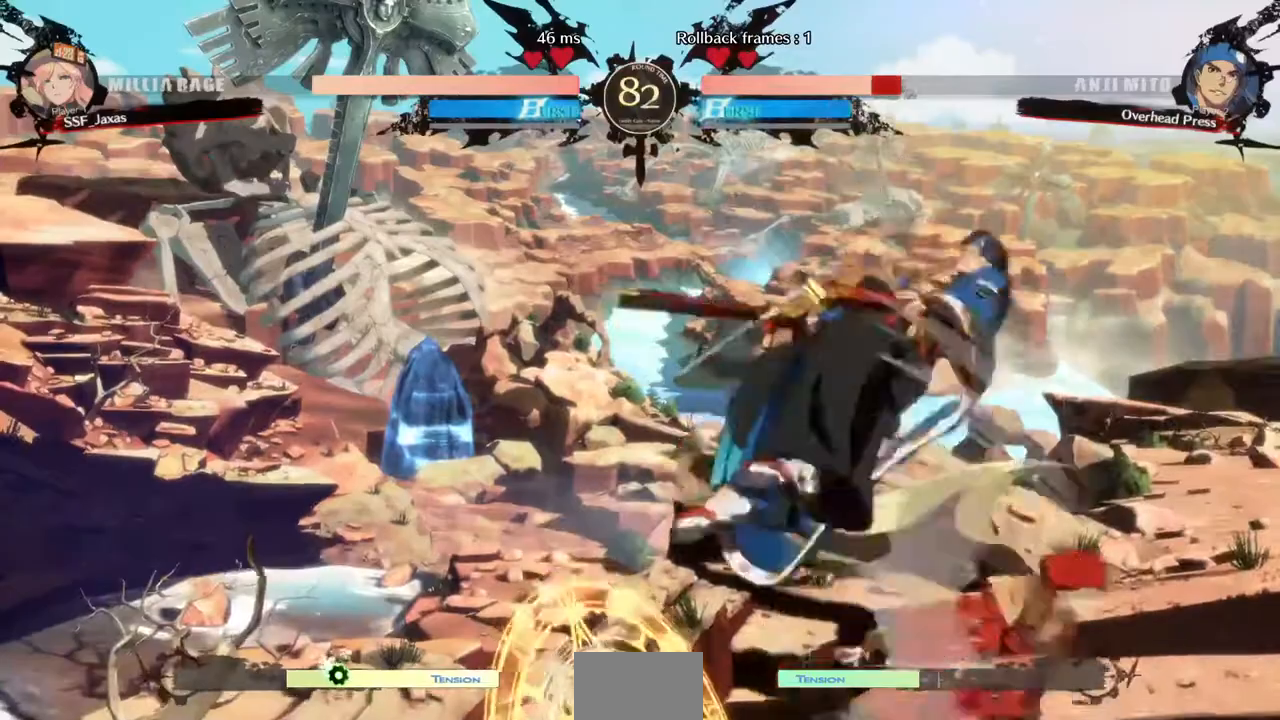
{"dt_ms": 480, "buttons": [], "events": [[120, "SQUARE", "up"], [240, "R2", "down"], [360, "R2", "up"]]}
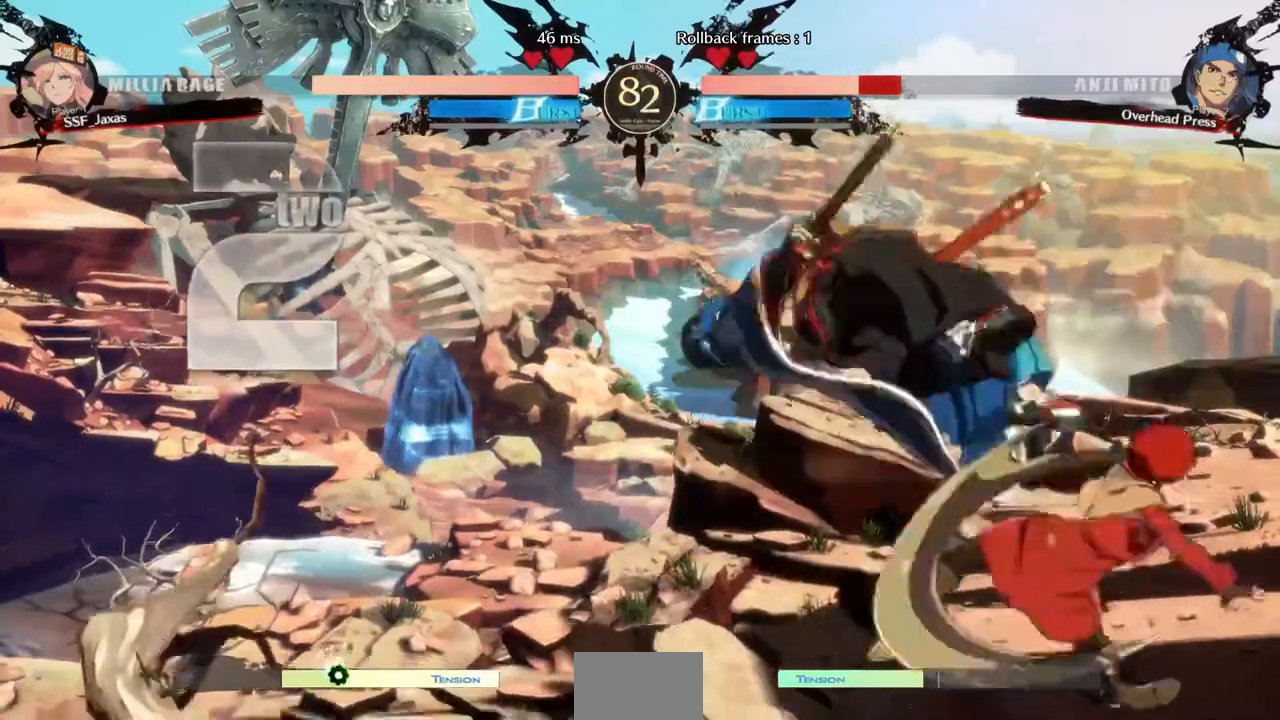
{"dt_ms": 520, "buttons": [], "events": [[200, "L1", "down"], [280, "L1", "up"]]}
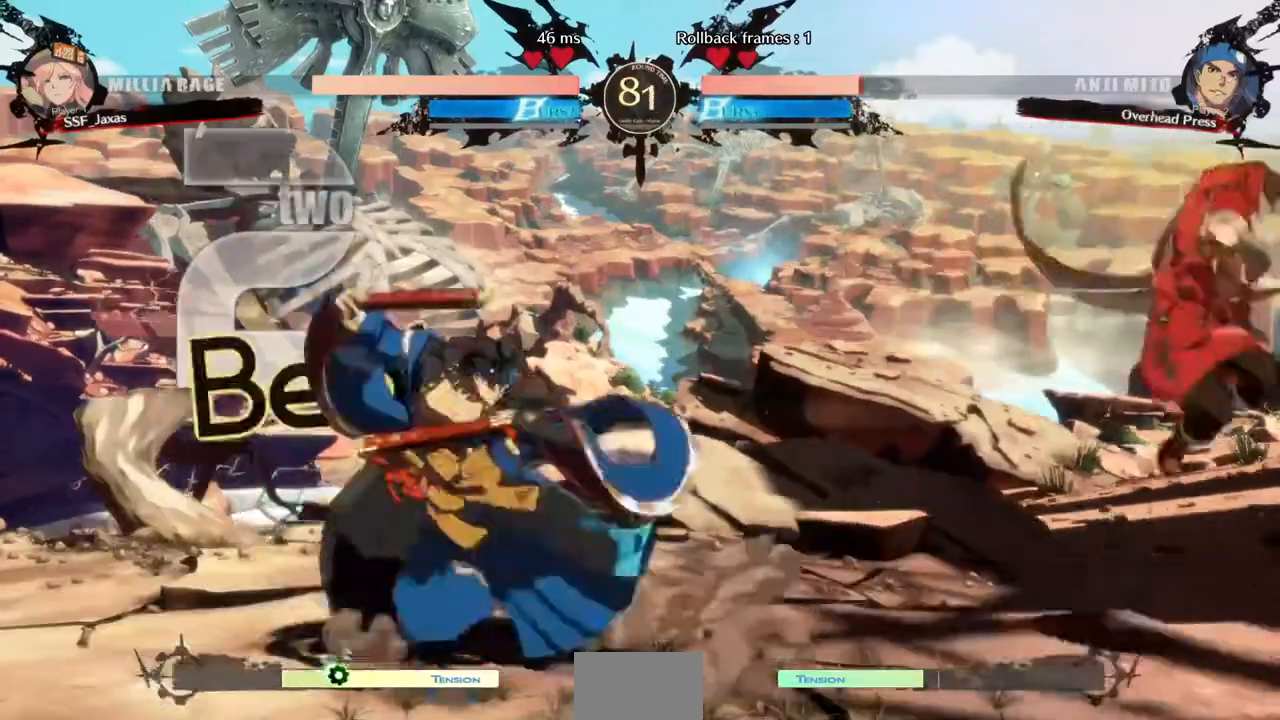
{"dt_ms": 480, "buttons": ["DPAD_RIGHT"]}
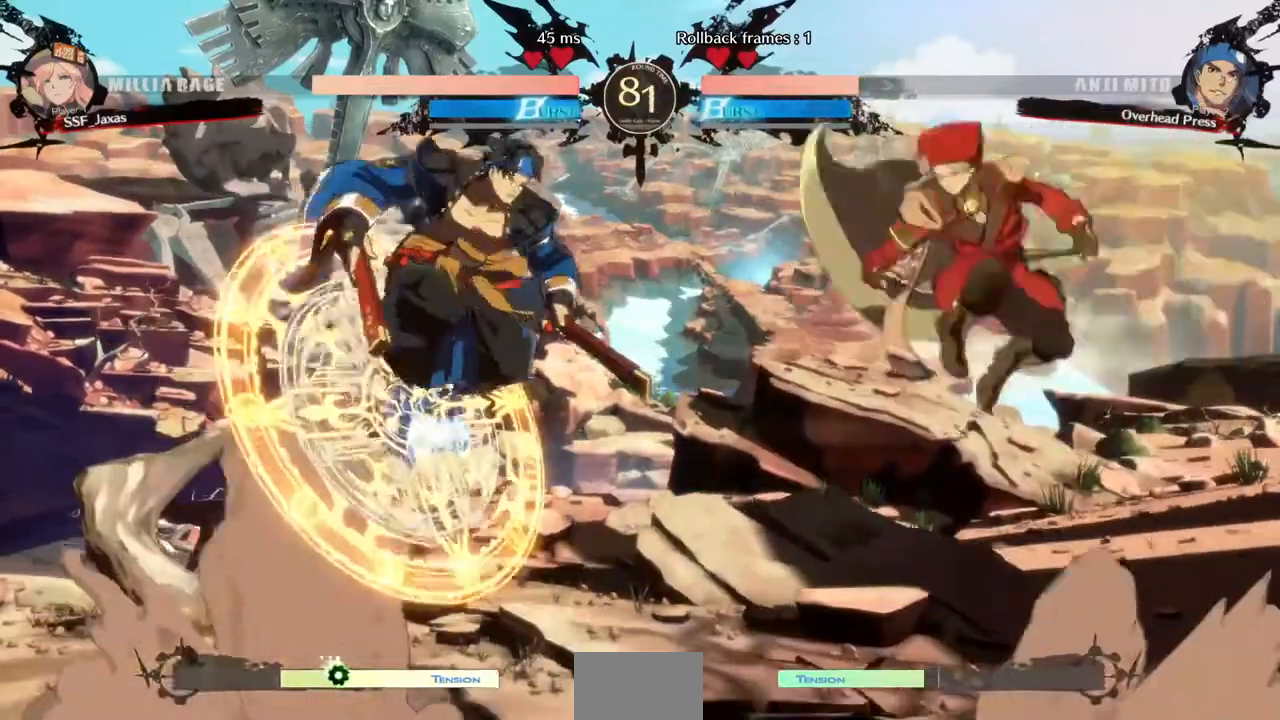
{"dt_ms": 520, "buttons": ["DPAD_RIGHT"], "events": [[80, "TRIANGLE", "down"], [240, "TRIANGLE", "up"]]}
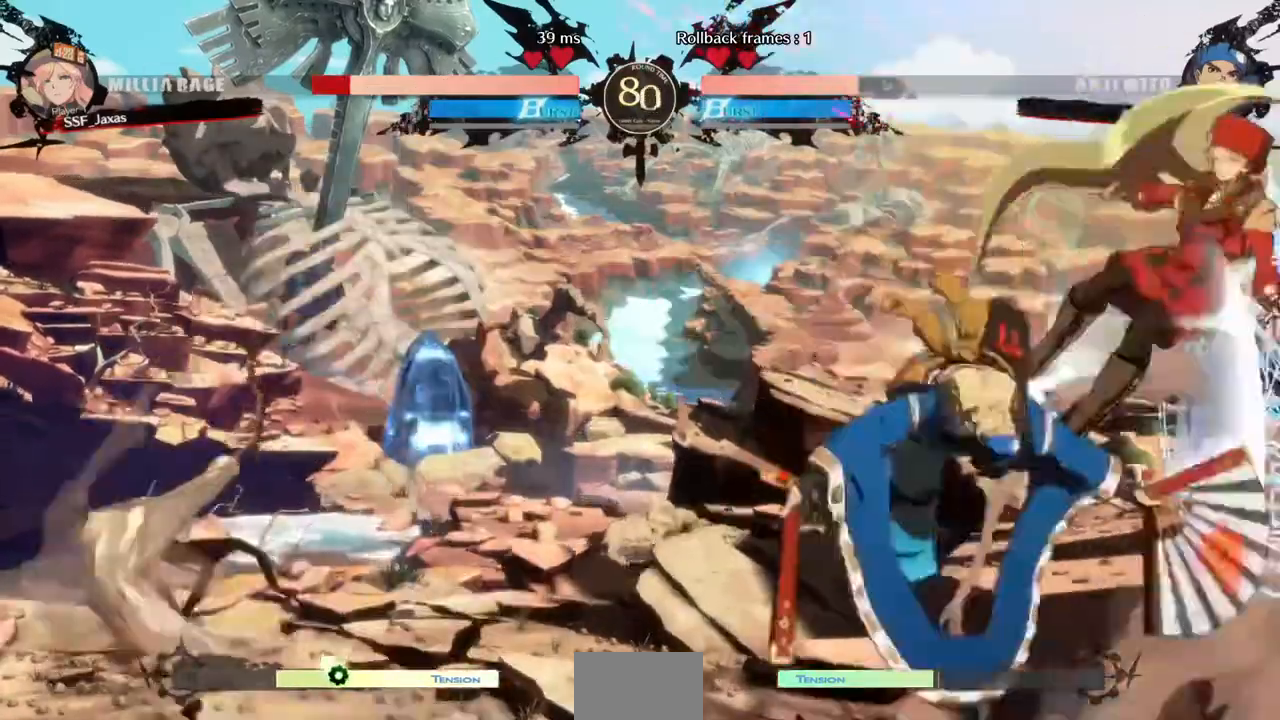
{"dt_ms": 480, "buttons": ["DPAD_DOWN", "DPAD_RIGHT"], "events": [[120, "DPAD_DOWN", "down"]]}